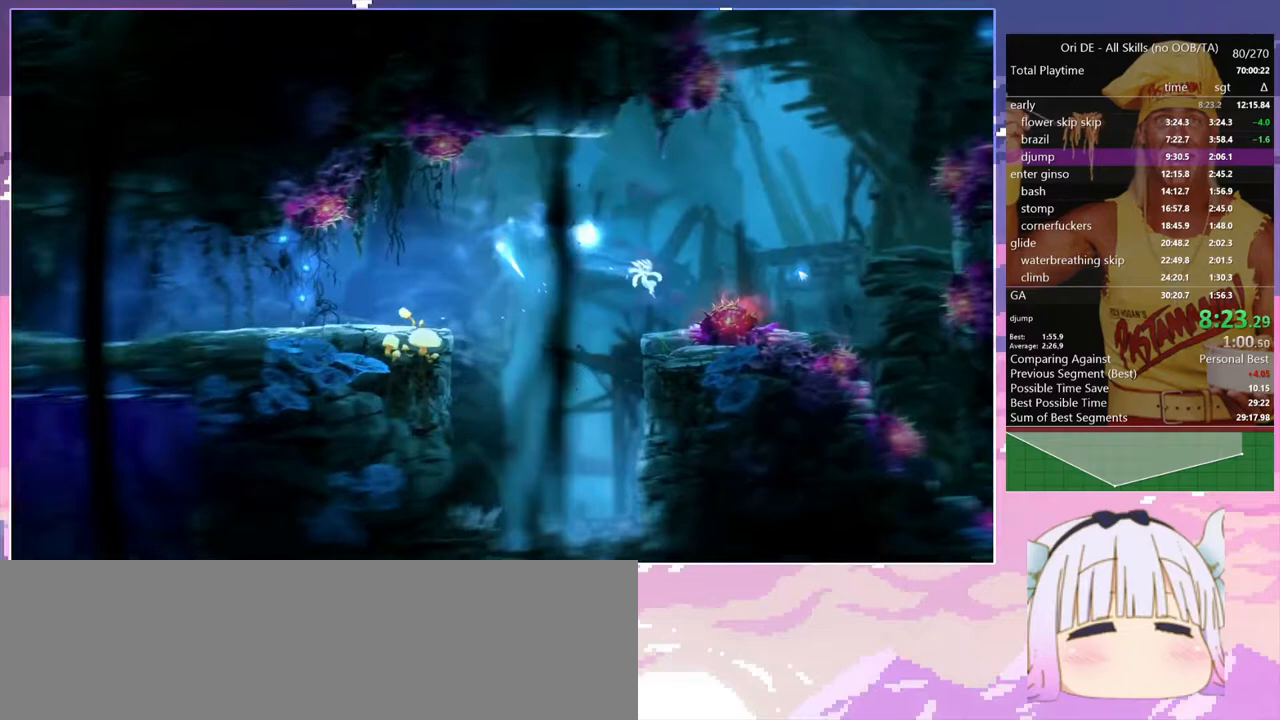
Gameplay with keyboard; each line is a JSON object with the keys held at the frame after it. "events" lists presses ("down") and releases ("up") of "bash", "bash2", "bash3", "bash4", "bz", "cdash", "cjugg", "confirm", "confirm2", "d", "dash", "dbash", "debug", "escape", "glide", "glimb", "grndc", "grnde", "jump", "pause", "q", "rjump", "s", "sa", "save", "space", "spirit", "toggle" and "z" between this image and that frame as [ms after this image, input, new state], when the widget could be followed in between. No other keys are recorded. Mouse input is not recorded. Key names are as the overlay labels them; some are game actions (e.g. jump) rather than physical keys.
{"keys": ["d"], "events": [[17, "q", "down"], [100, "q", "up"], [150, "d", "down"], [150, "spirit", "up"]]}
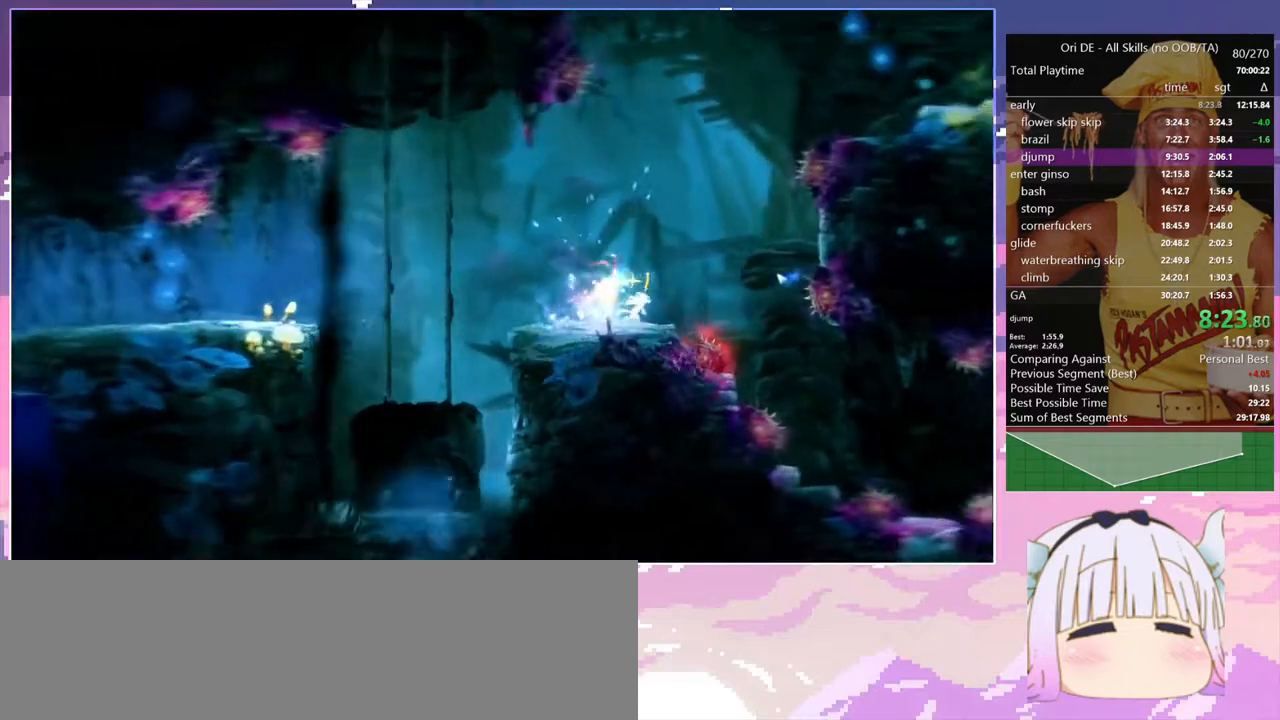
{"keys": [], "events": [[33, "d", "up"], [33, "spirit", "down"], [267, "d", "down"], [267, "spirit", "up"], [350, "d", "up"]]}
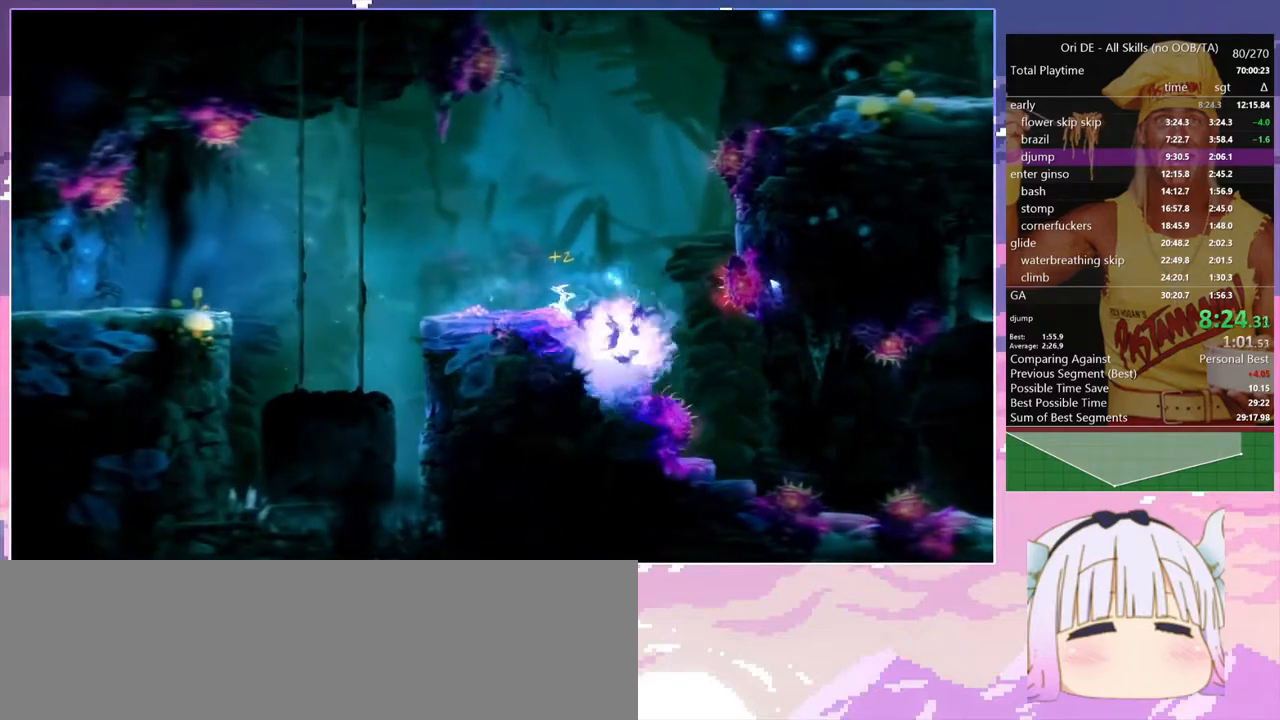
{"keys": ["d"], "events": [[83, "spirit", "down"], [367, "d", "down"], [467, "spirit", "up"]]}
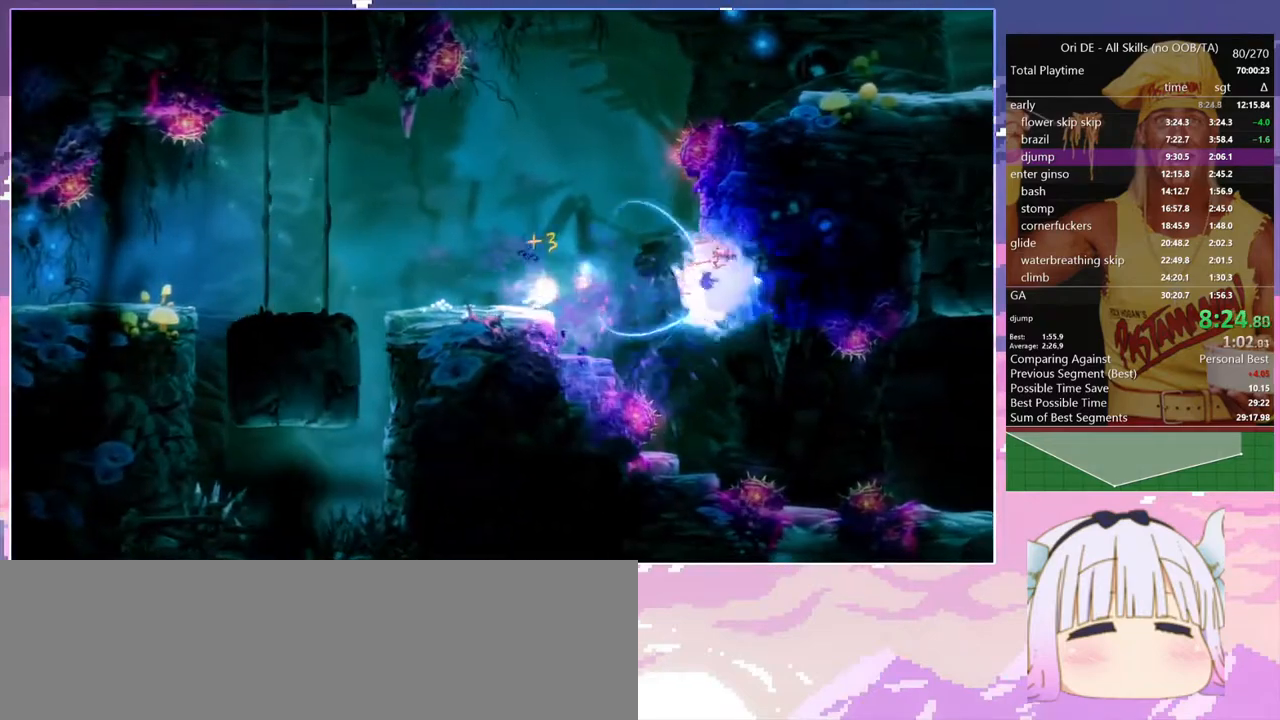
{"keys": ["d", "space", "spirit"], "events": [[50, "space", "down"], [200, "spirit", "down"]]}
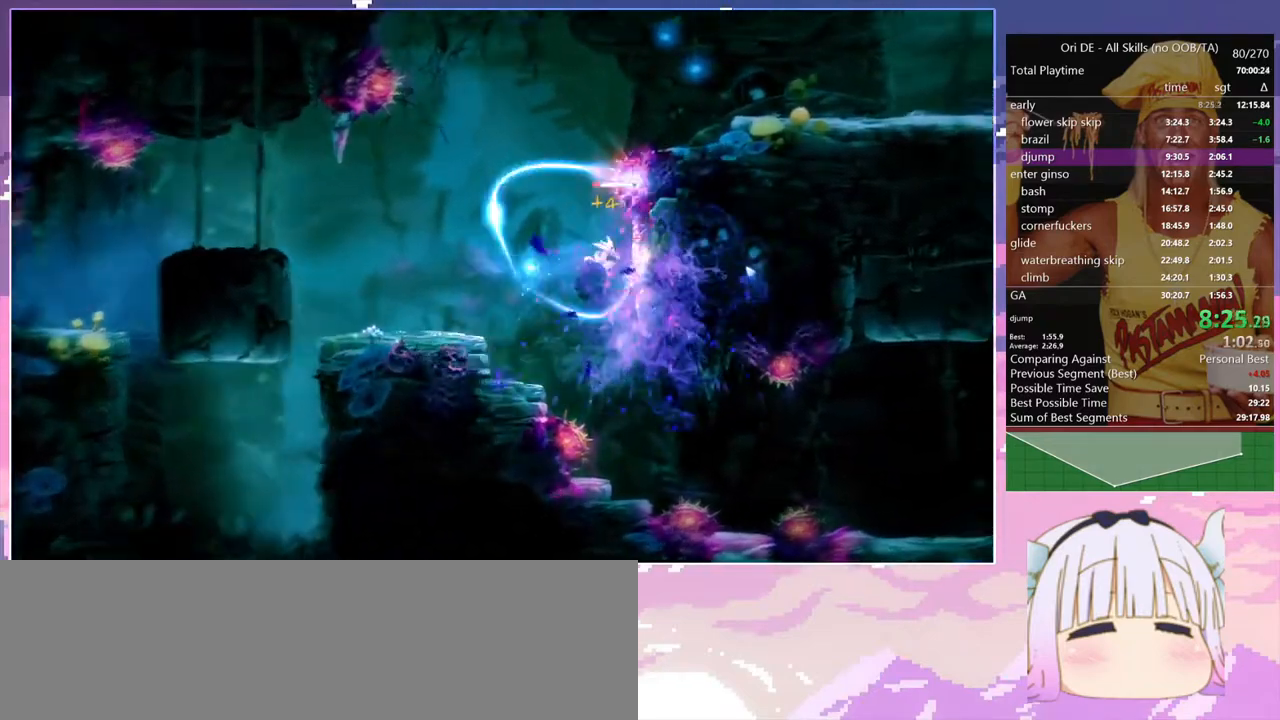
{"keys": ["d", "space"], "events": [[67, "spirit", "up"], [117, "space", "up"], [217, "space", "down"]]}
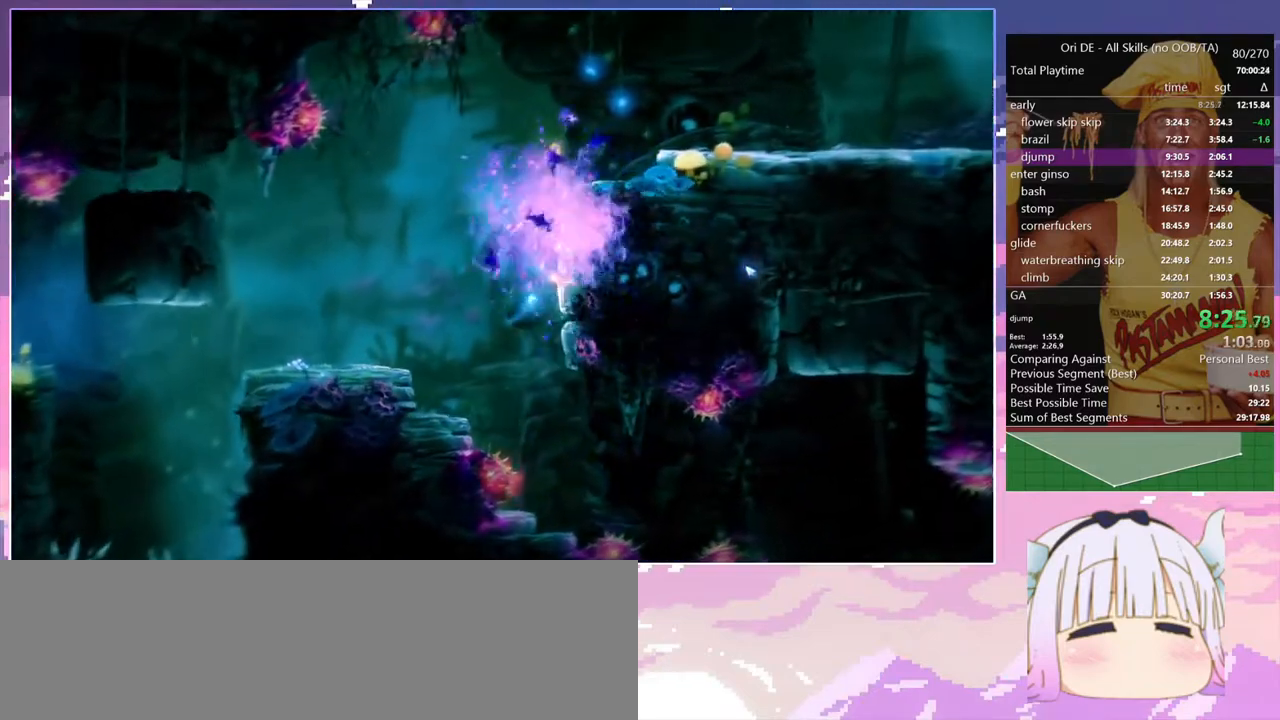
{"keys": ["d", "space"], "events": [[133, "space", "up"], [233, "space", "down"]]}
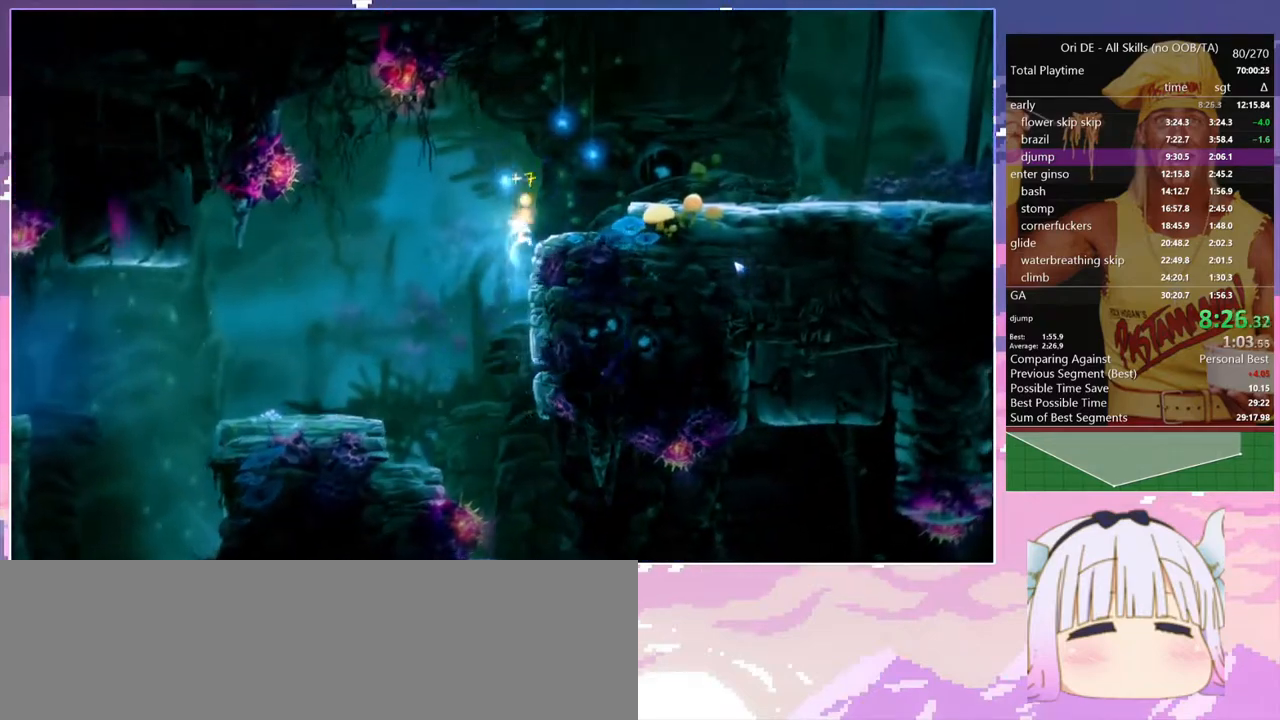
{"keys": ["d"], "events": [[150, "space", "up"], [250, "space", "down"], [333, "space", "up"]]}
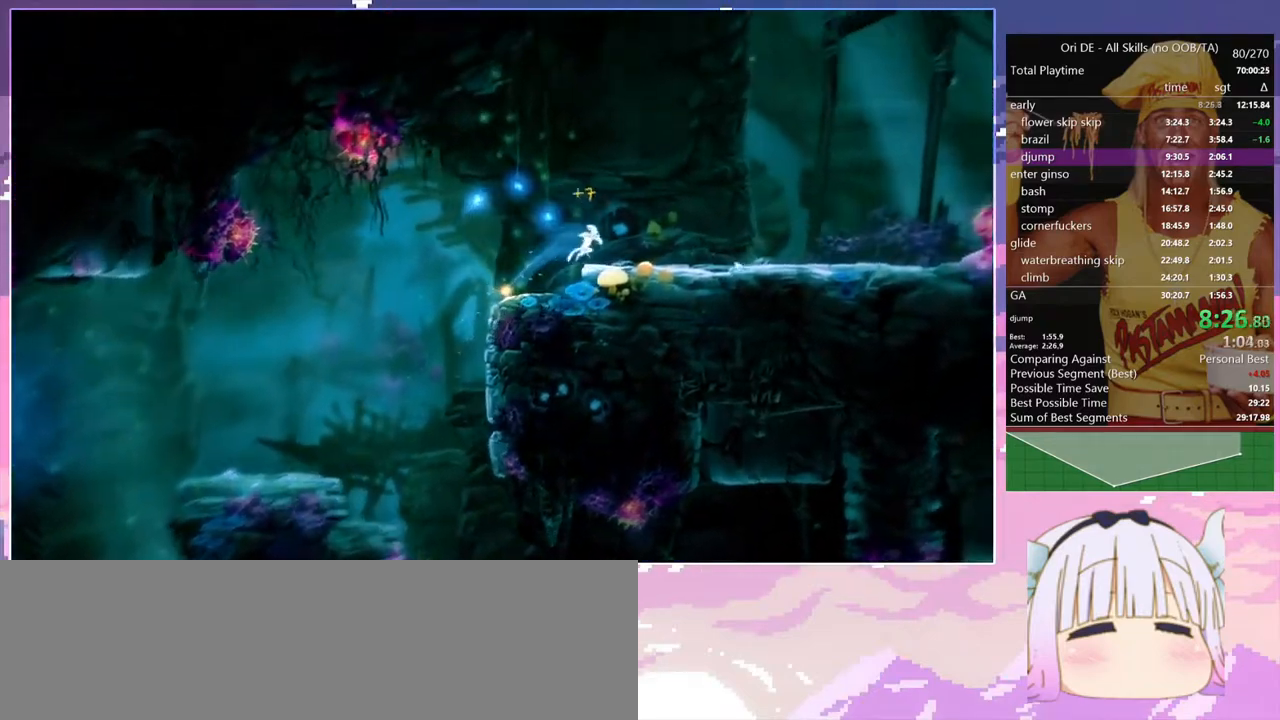
{"keys": [], "events": [[117, "dash", "down"], [217, "dash", "up"], [300, "d", "up"], [450, "q", "down"], [500, "q", "up"]]}
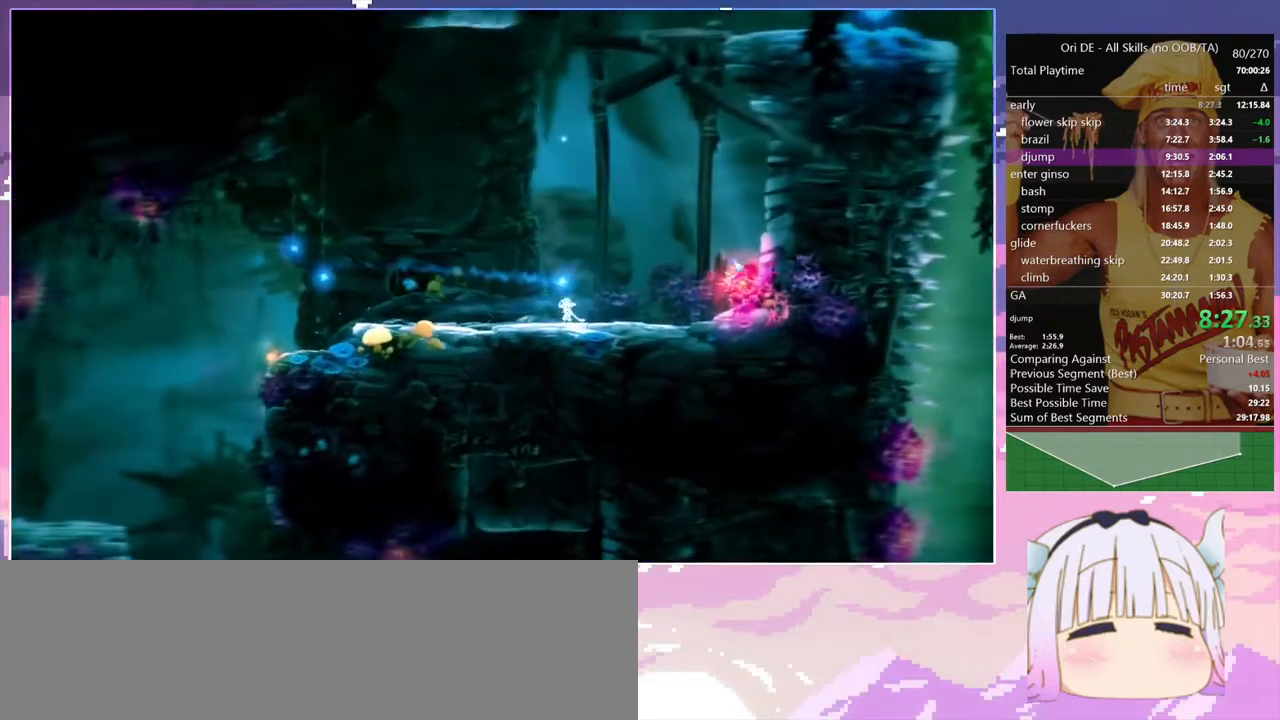
{"keys": ["q", "space"], "events": [[283, "q", "down"], [367, "space", "down"]]}
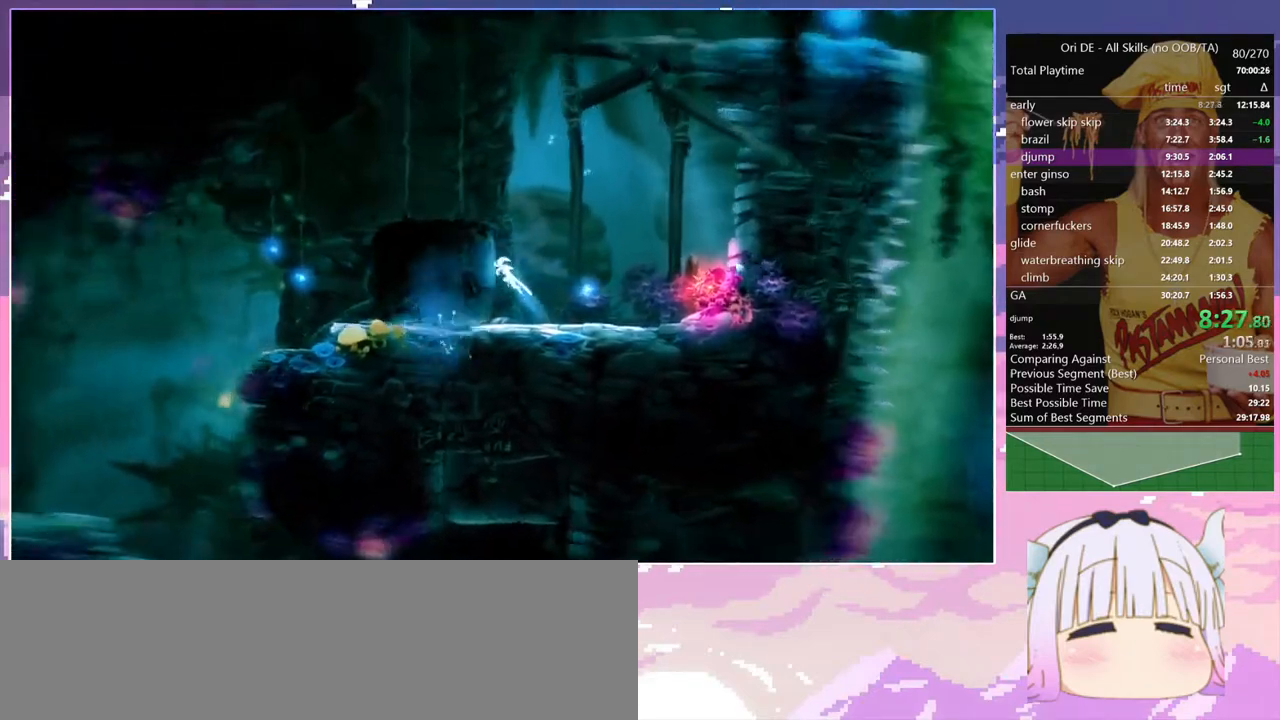
{"keys": ["q", "space"], "events": [[150, "space", "up"], [200, "space", "down"]]}
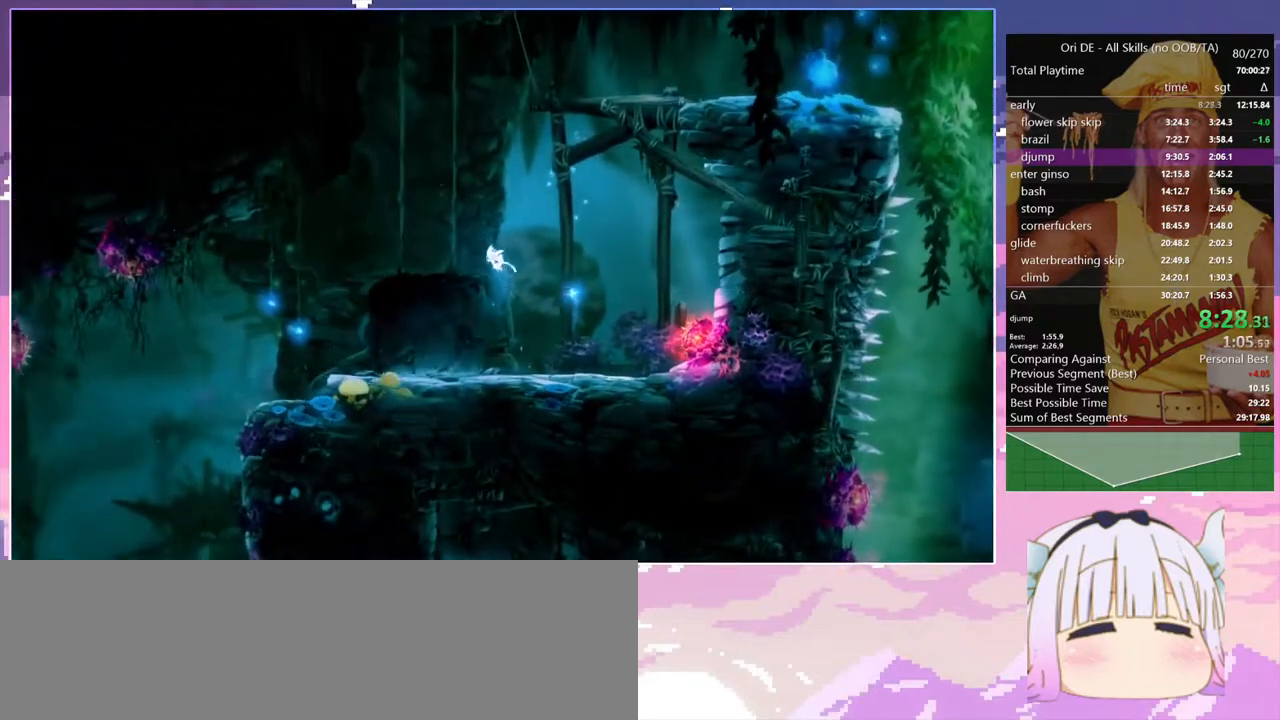
{"keys": [], "events": [[300, "space", "up"], [350, "q", "up"], [400, "d", "down"], [500, "d", "up"]]}
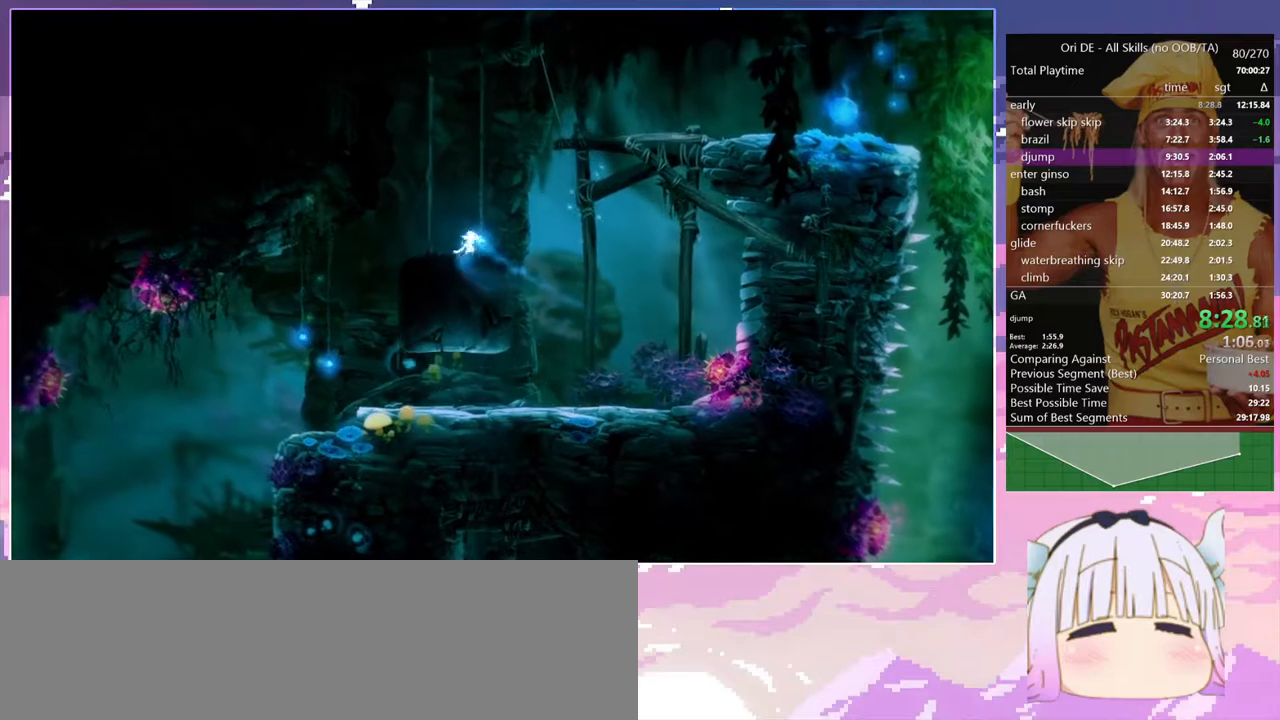
{"keys": ["space"], "events": [[317, "d", "down"], [317, "dash", "down"], [417, "d", "up"], [417, "dash", "up"], [417, "space", "down"]]}
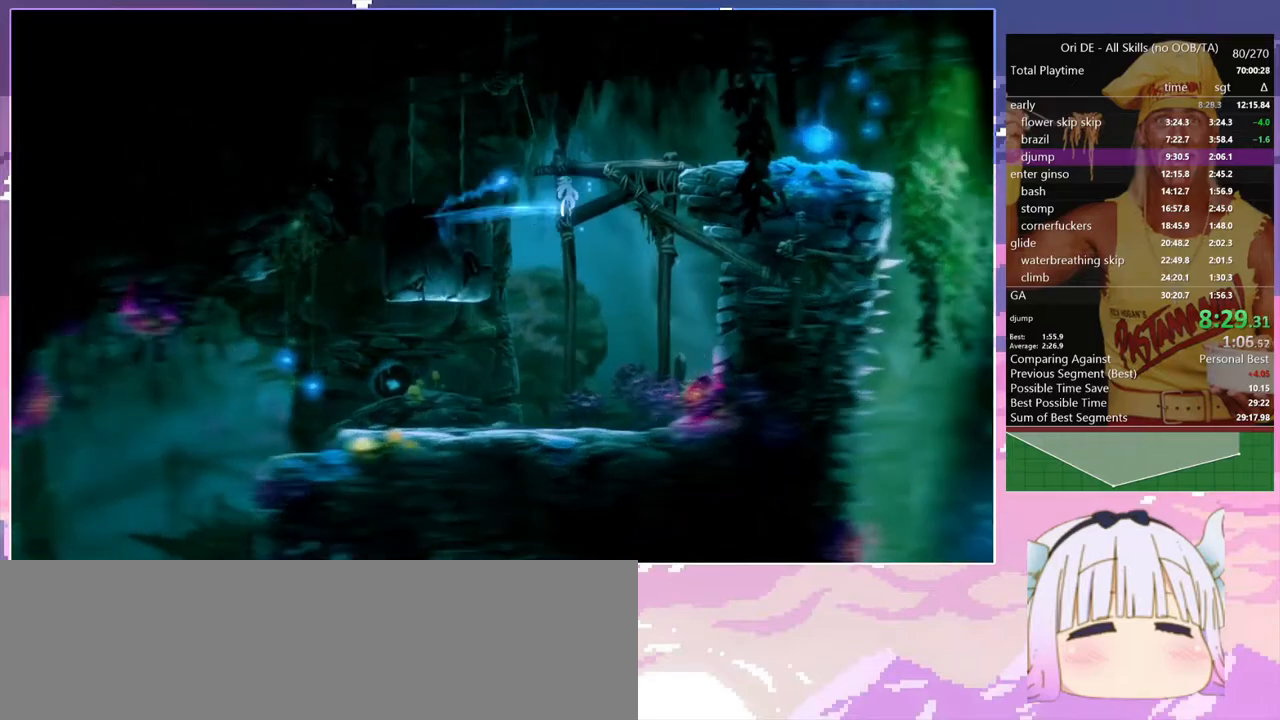
{"keys": ["d", "dash"], "events": [[383, "d", "down"], [433, "space", "up"], [483, "dash", "down"]]}
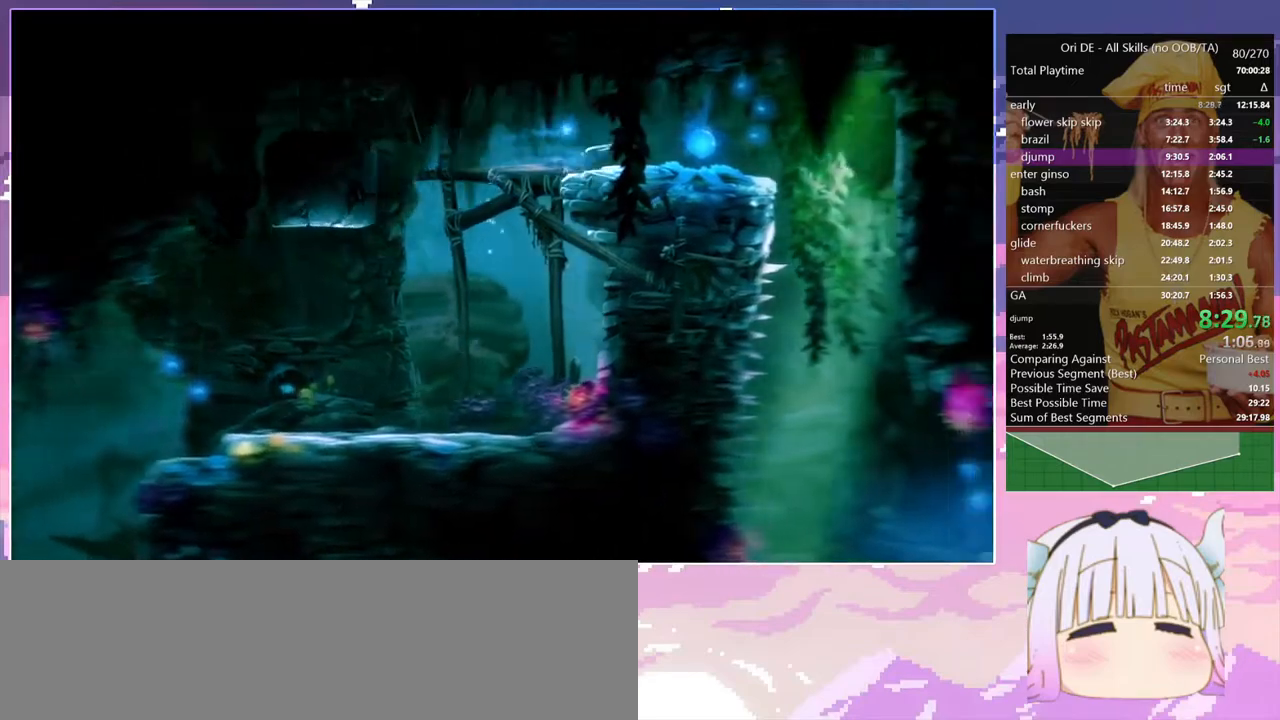
{"keys": ["d"], "events": [[67, "dash", "up"]]}
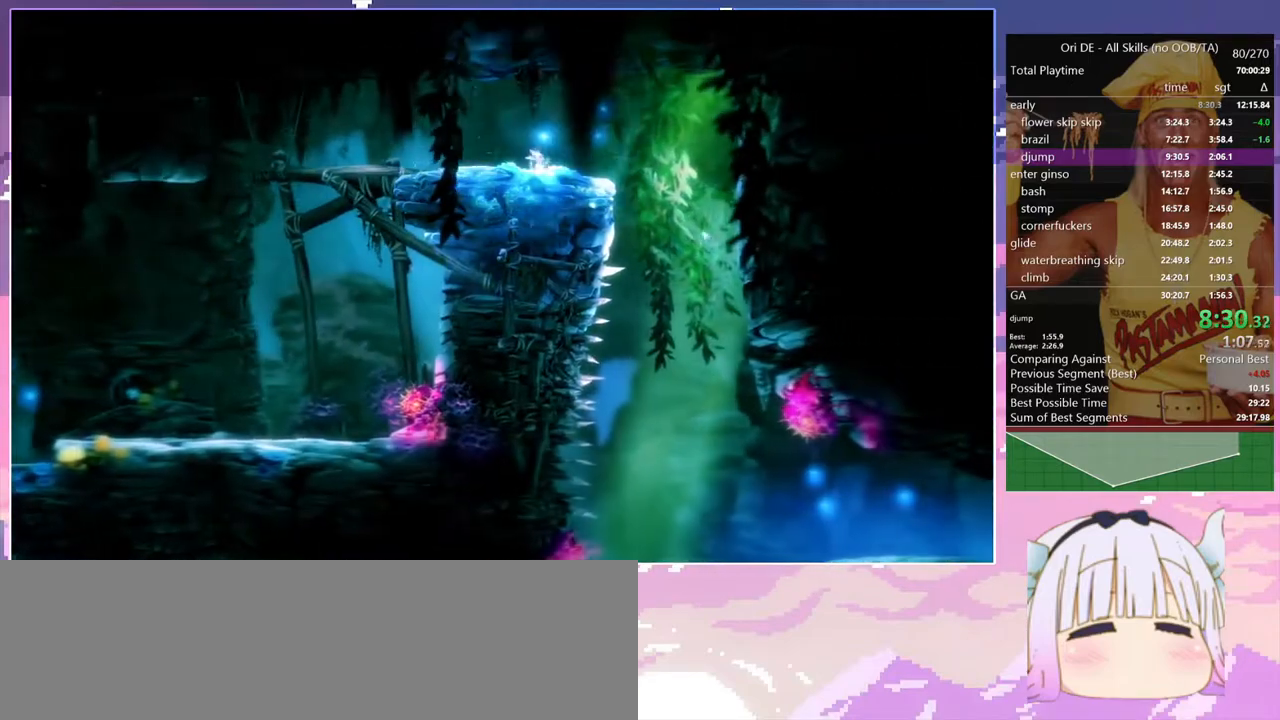
{"keys": ["d"], "events": [[317, "dash", "down"], [467, "dash", "up"]]}
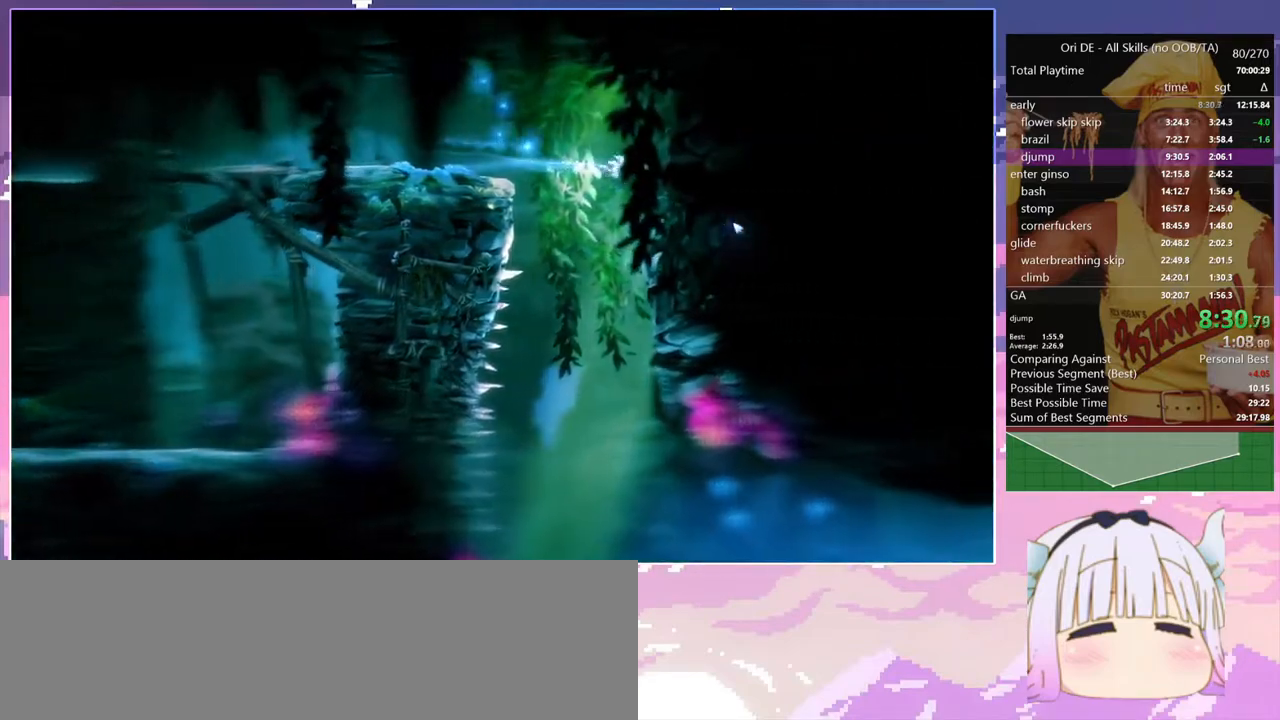
{"keys": [], "events": [[17, "glimb", "down"], [50, "d", "up"], [50, "q", "down"], [150, "glimb", "up"], [333, "q", "up"]]}
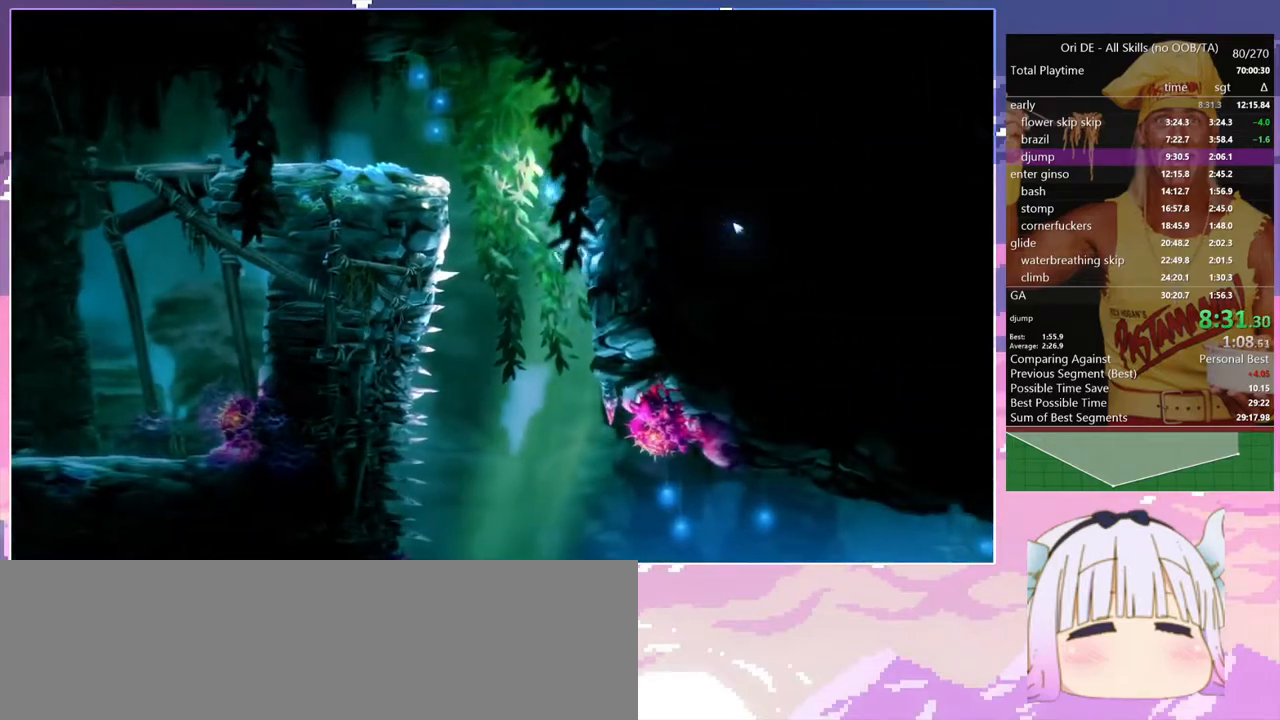
{"keys": ["d"], "events": [[117, "q", "down"], [317, "q", "up"], [350, "d", "down"]]}
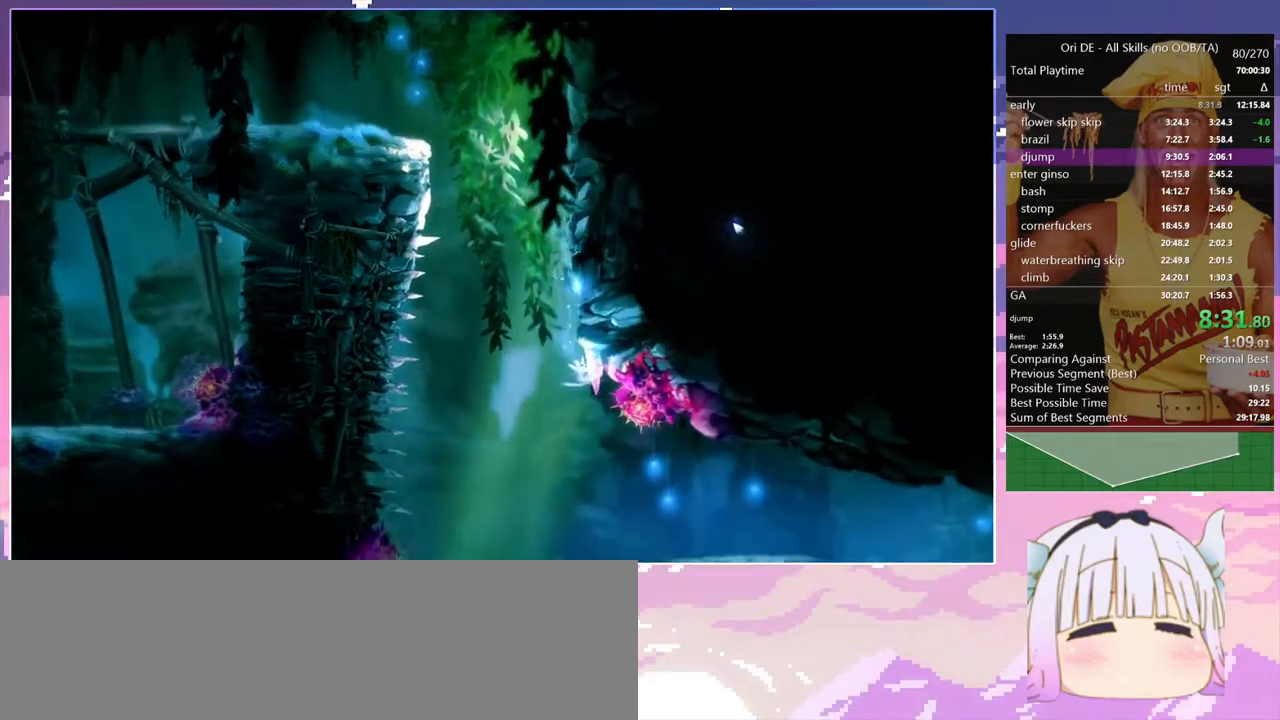
{"keys": ["d"], "events": []}
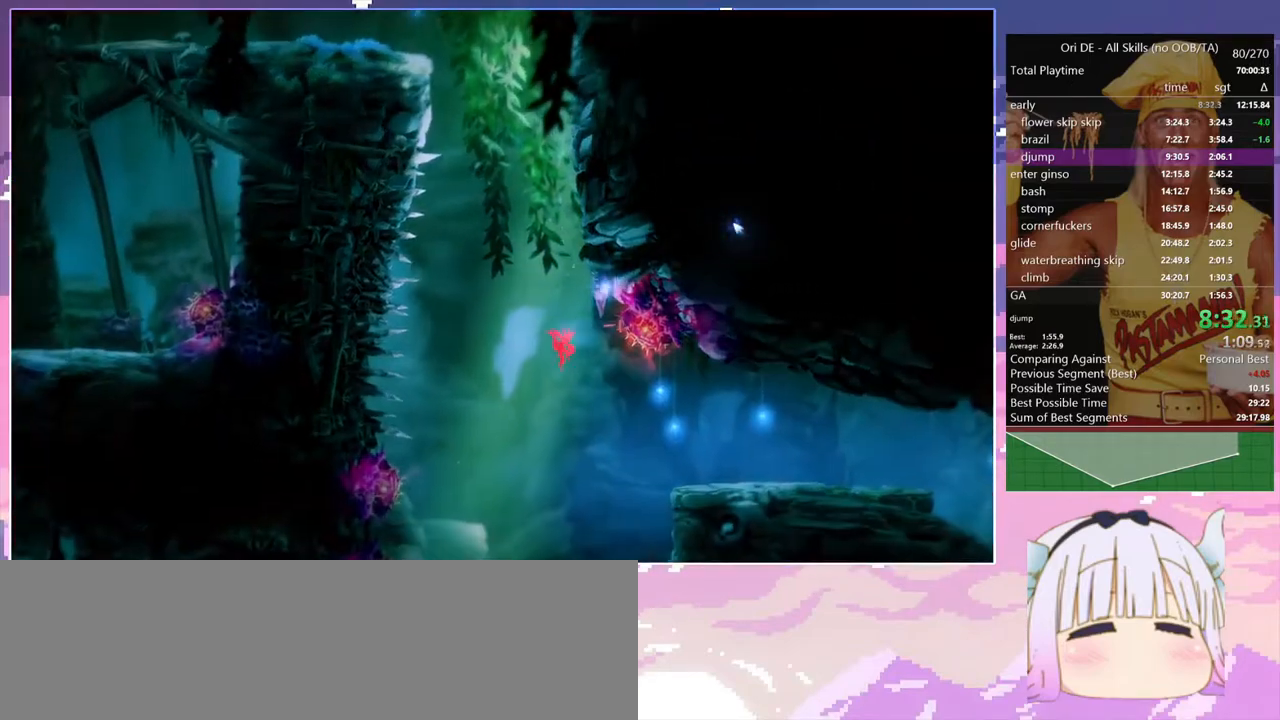
{"keys": ["d"], "events": []}
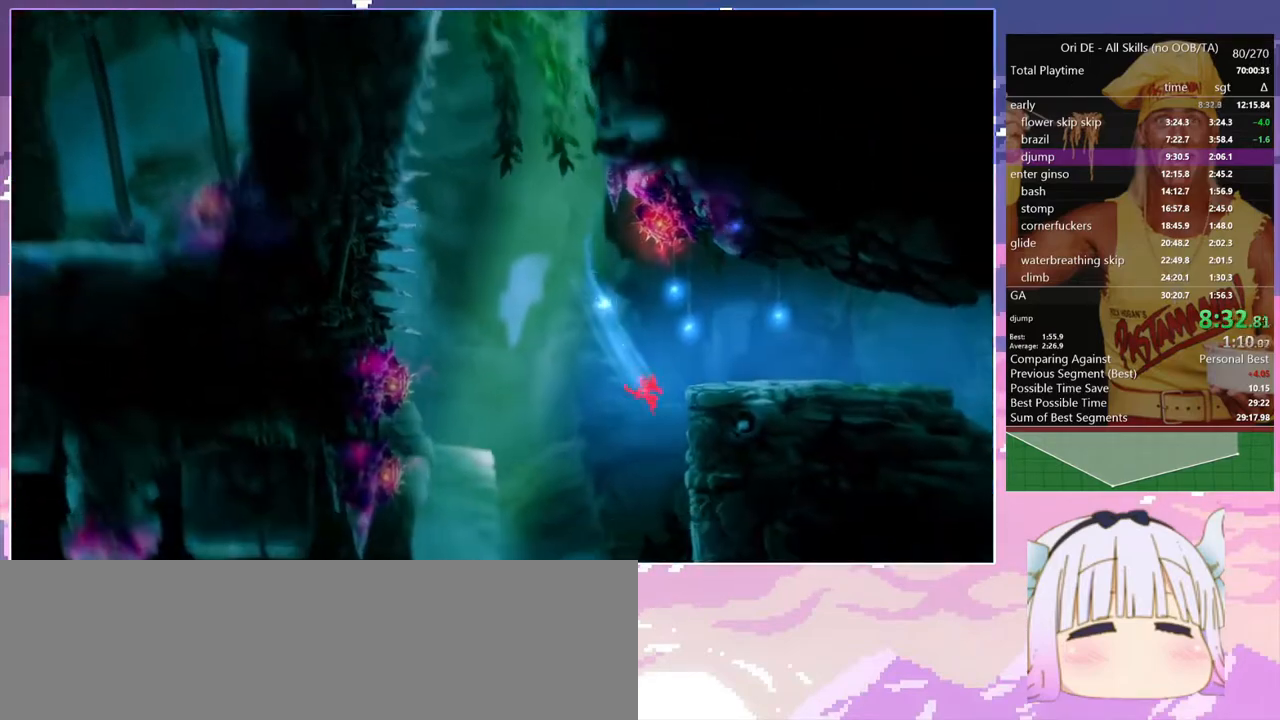
{"keys": ["d", "space"], "events": [[167, "space", "down"]]}
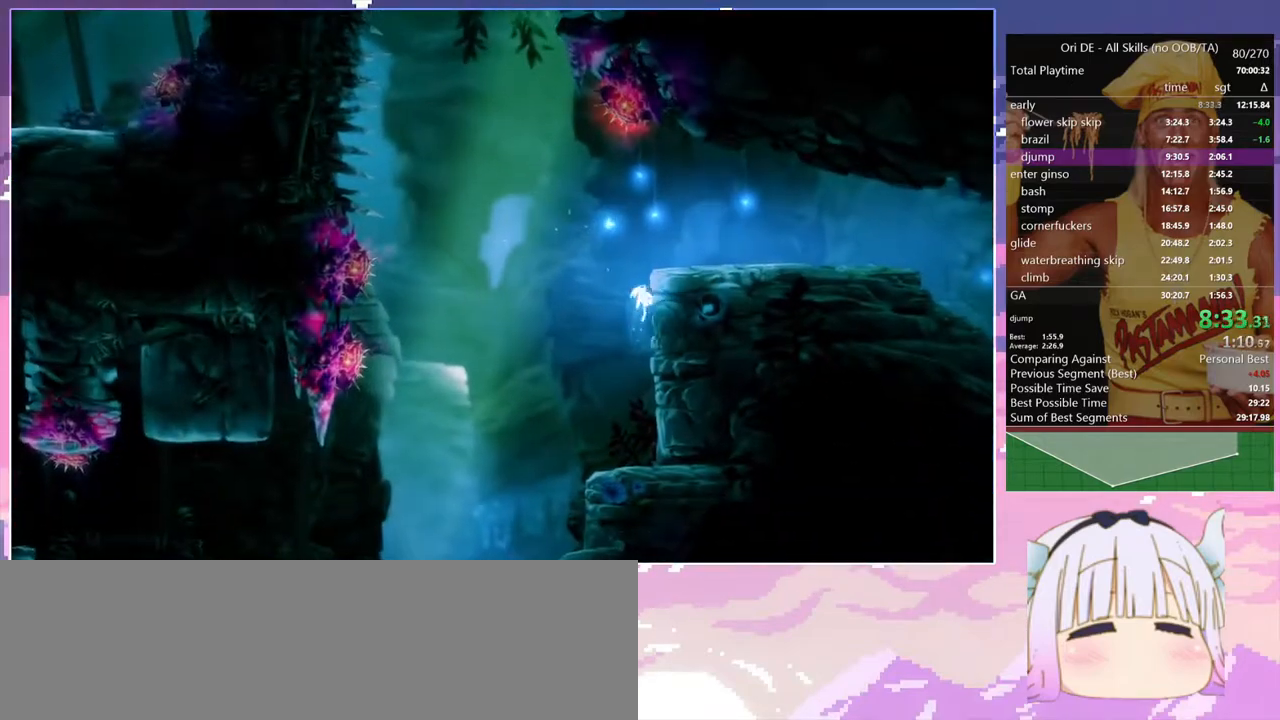
{"keys": ["d"], "events": [[317, "space", "up"]]}
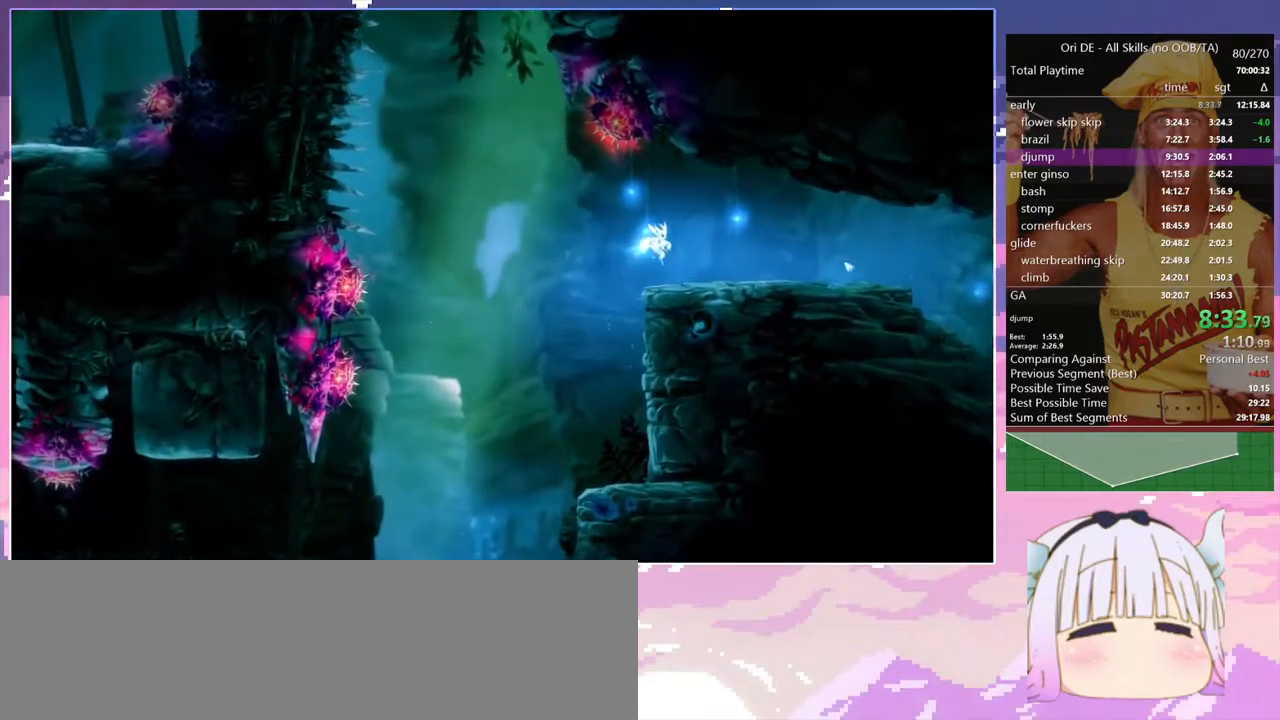
{"keys": ["d"], "events": [[300, "dash", "down"], [433, "dash", "up"]]}
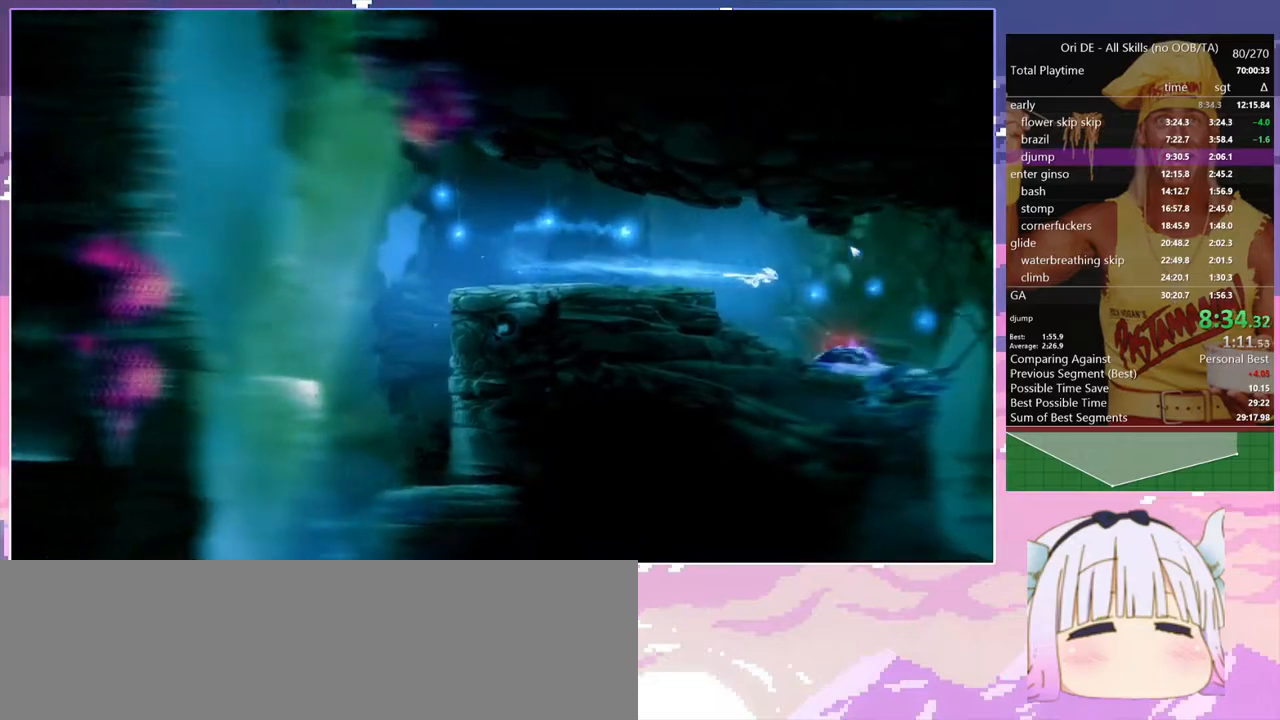
{"keys": ["d"], "events": [[33, "space", "down"], [167, "space", "up"]]}
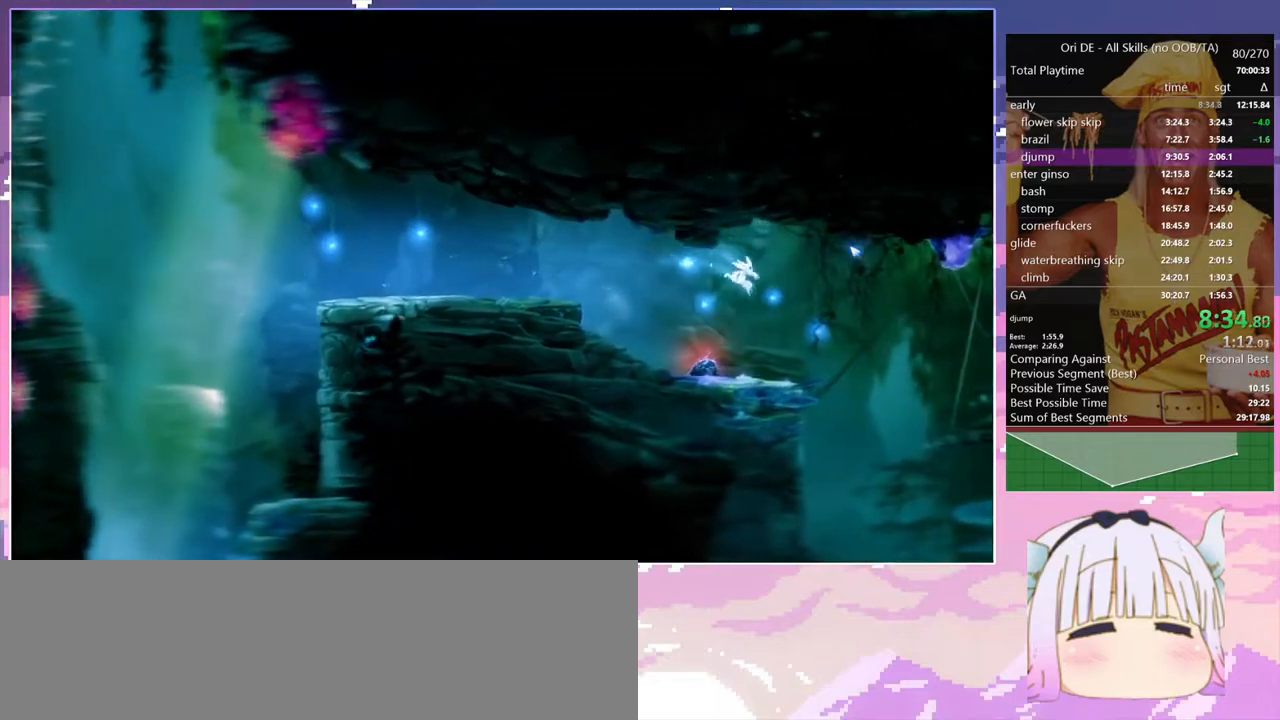
{"keys": [], "events": [[367, "d", "up"]]}
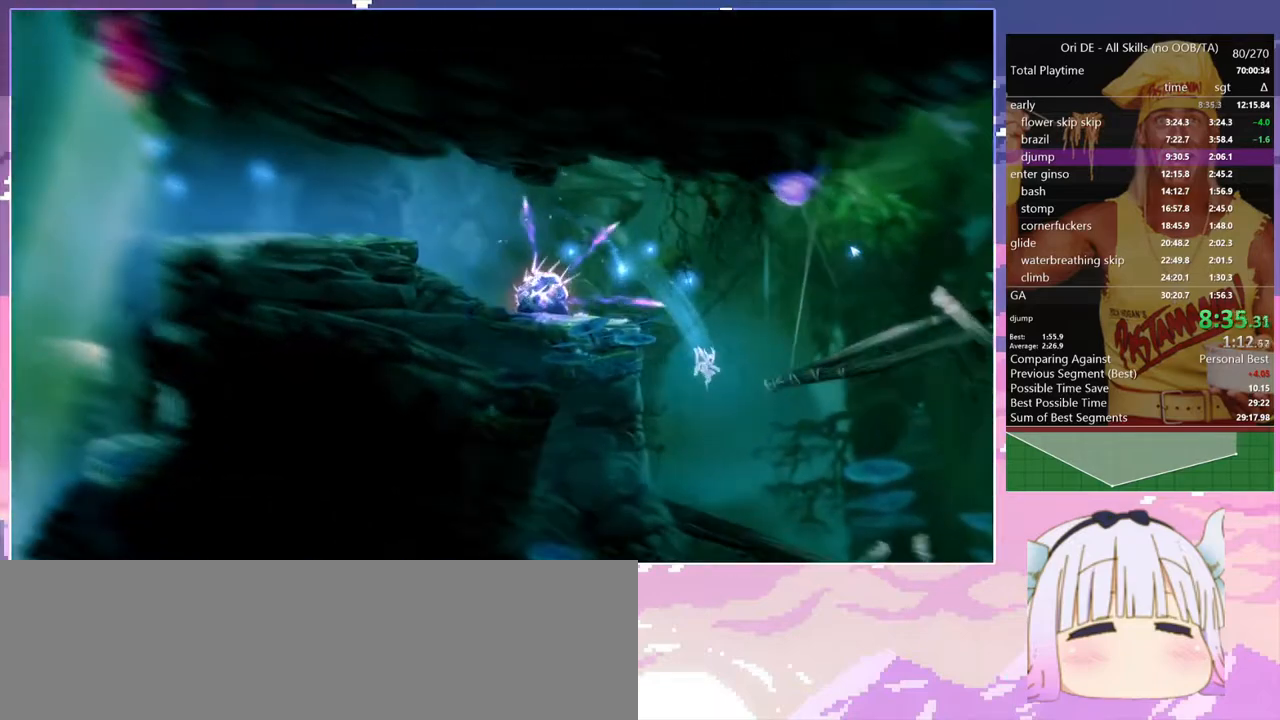
{"keys": [], "events": [[333, "s", "down"], [333, "space", "down"], [483, "s", "up"], [483, "space", "up"]]}
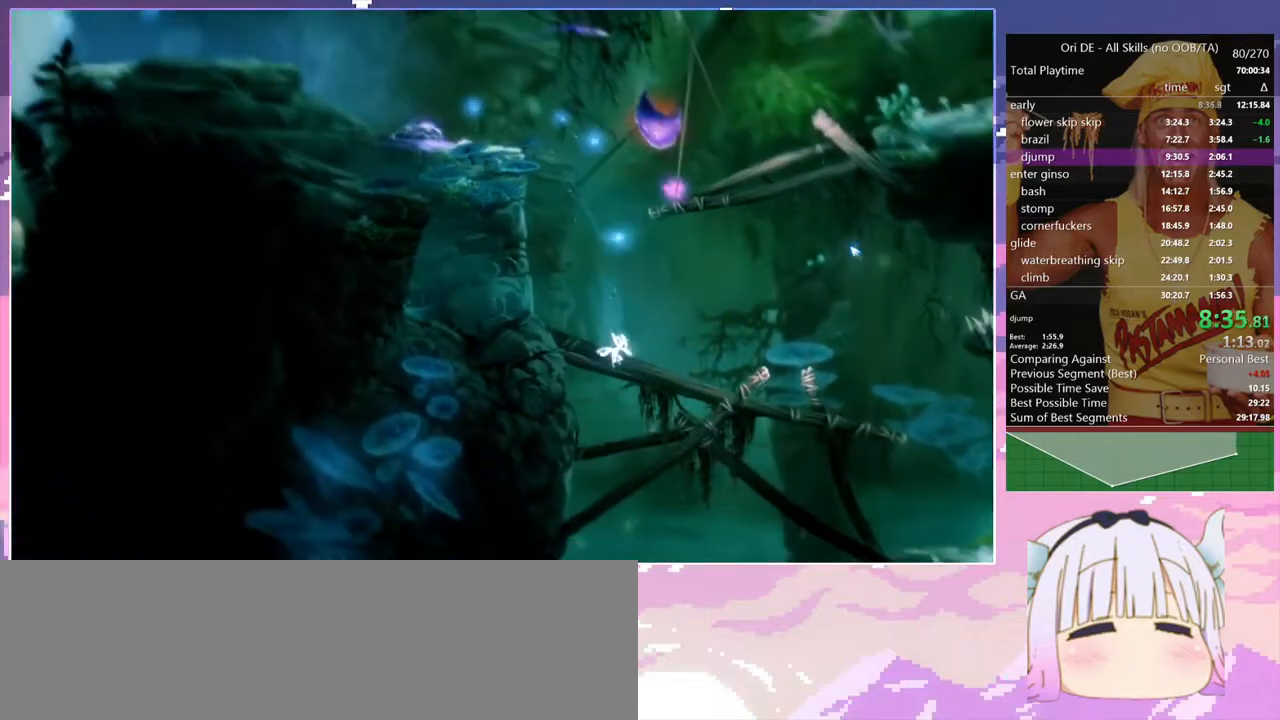
{"keys": ["q", "save"], "events": [[267, "q", "down"], [300, "q", "up"], [300, "save", "down"], [500, "q", "down"]]}
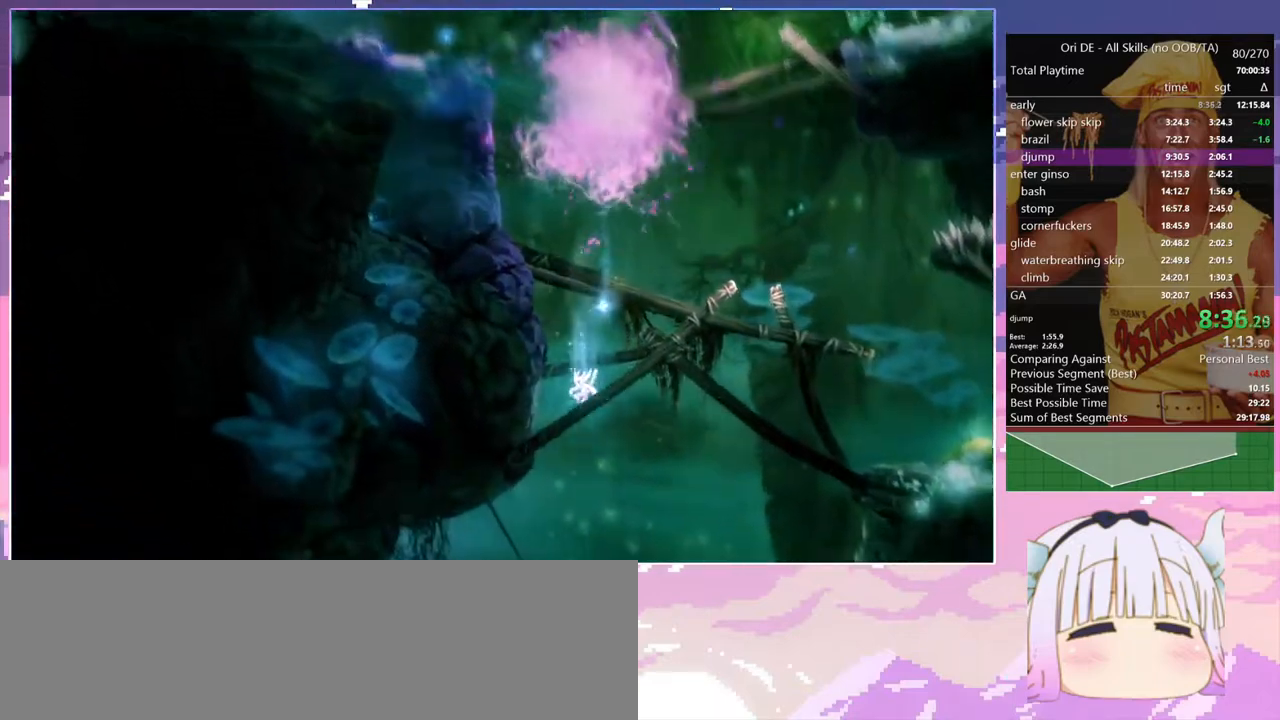
{"keys": ["save"], "events": [[367, "q", "up"]]}
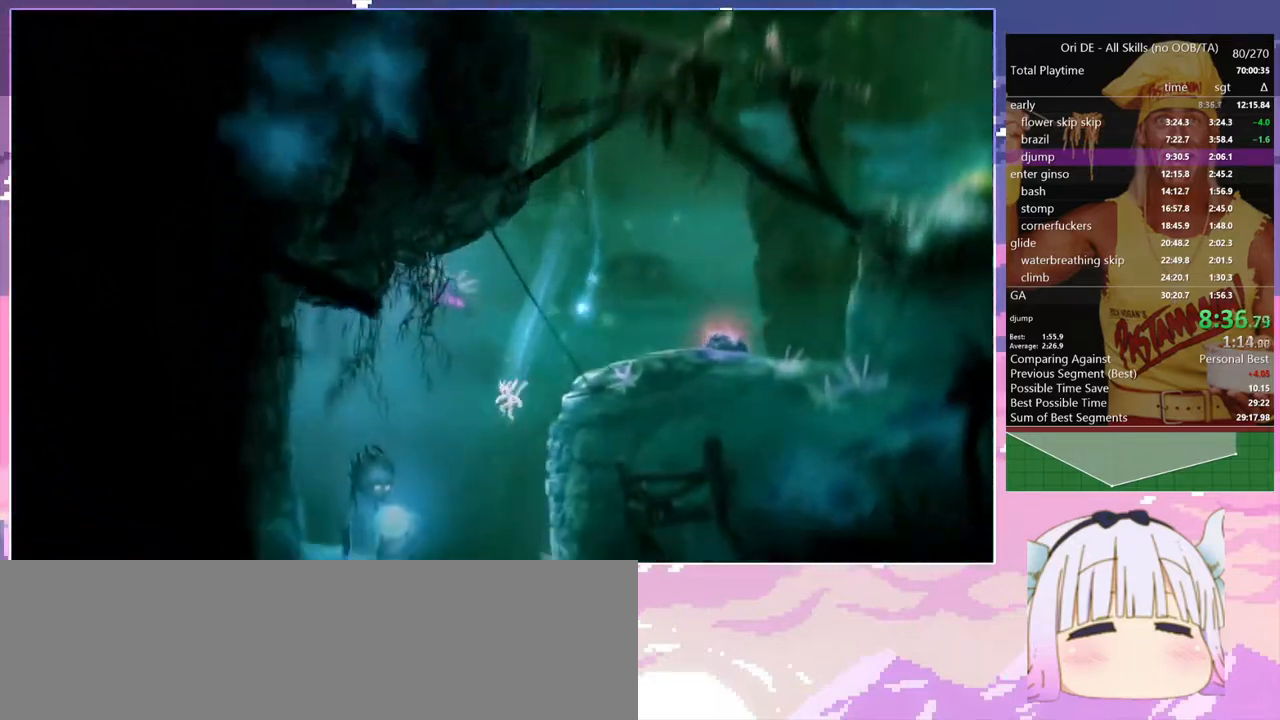
{"keys": ["d", "save"], "events": [[383, "d", "down"]]}
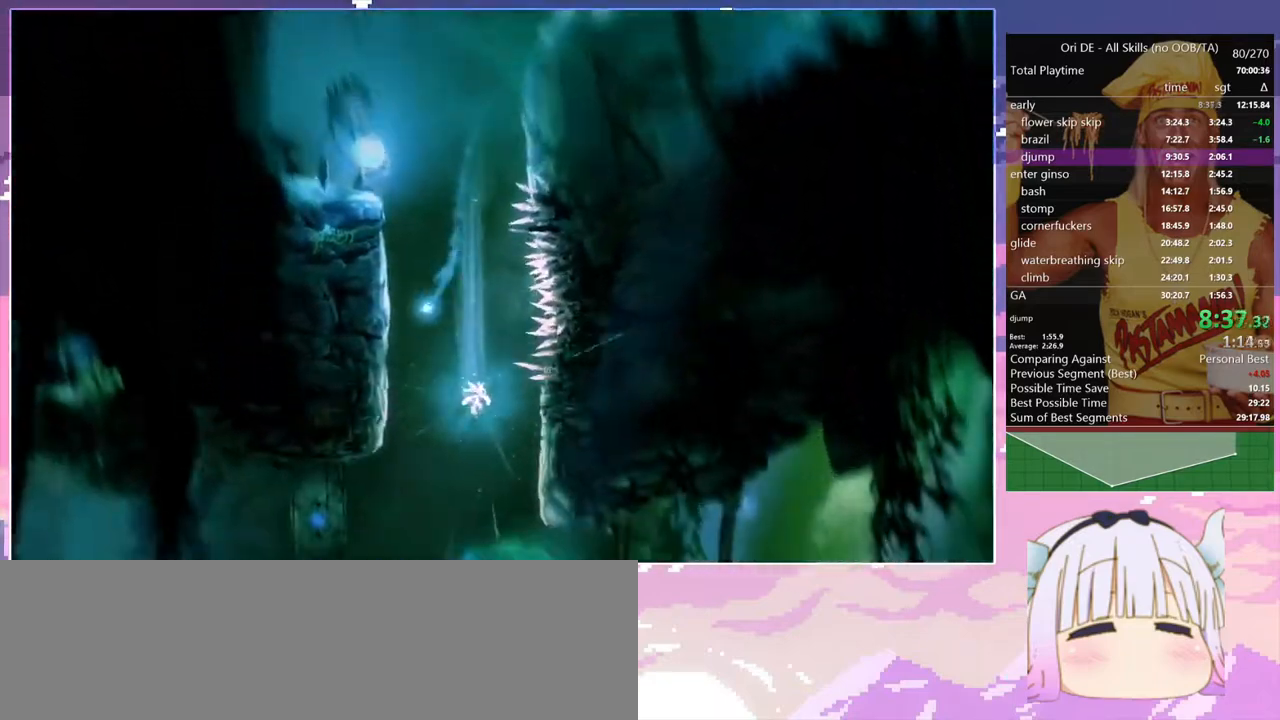
{"keys": ["d", "save"], "events": [[400, "dash", "down"], [500, "dash", "up"]]}
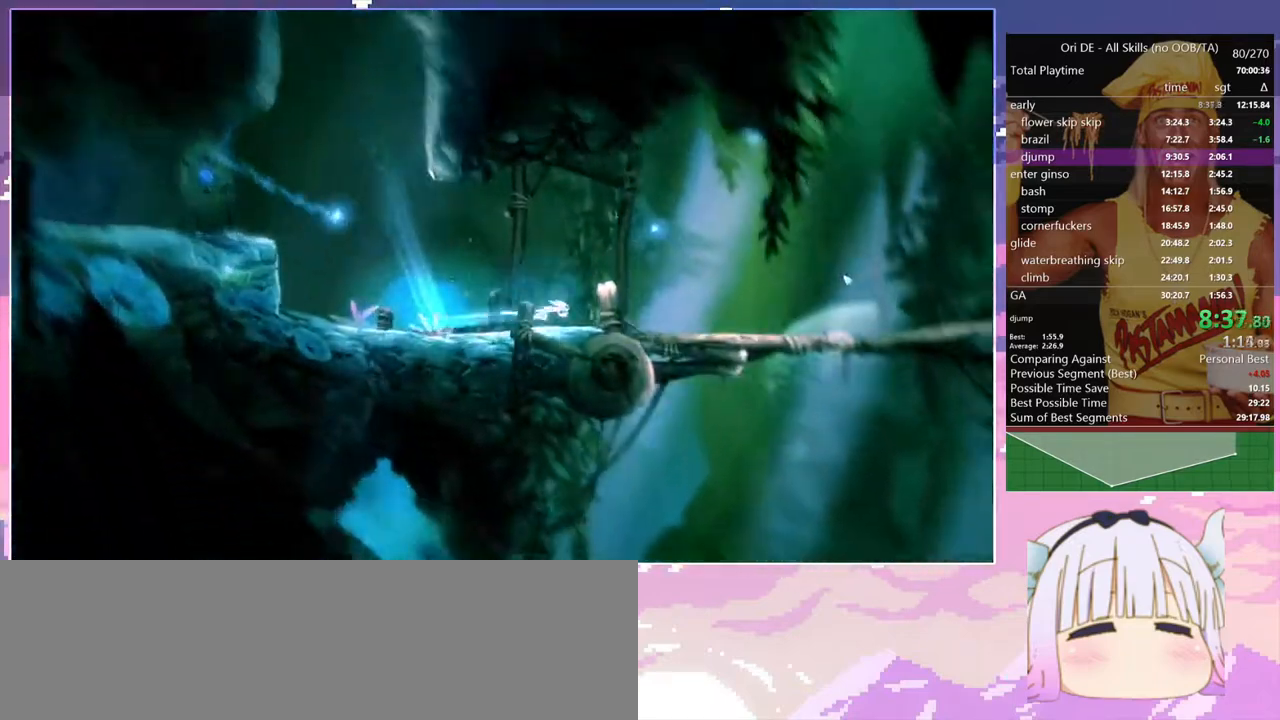
{"keys": [], "events": [[183, "d", "up"], [233, "save", "up"]]}